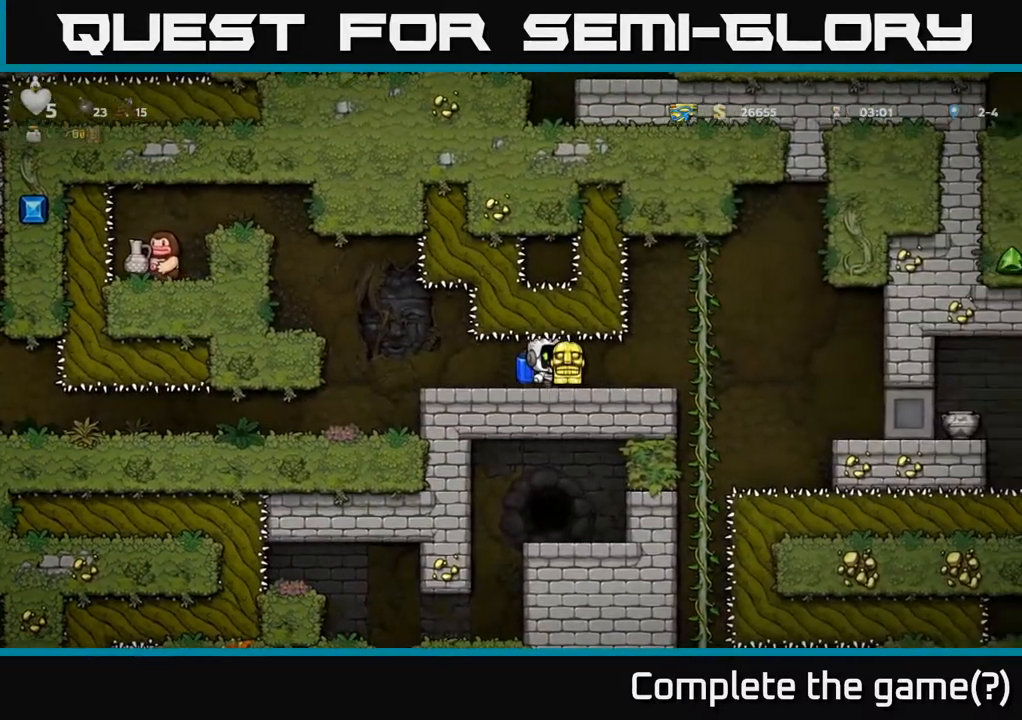
Gameplay with a controller (Xbox layout); each line is a JSON object with the inputs held at the frame after it. "events" lists button and stick changes between this image and that frame as [ms after this image, input, new state], when the widget could be followed in between.
{"buttons": ["DPAD_DOWN"], "left_stick": "center", "right_stick": "center", "events": [[283, "DPAD_UP", "down"], [317, "DPAD_RIGHT", "up"], [367, "DPAD_UP", "up"], [383, "DPAD_DOWN", "down"]]}
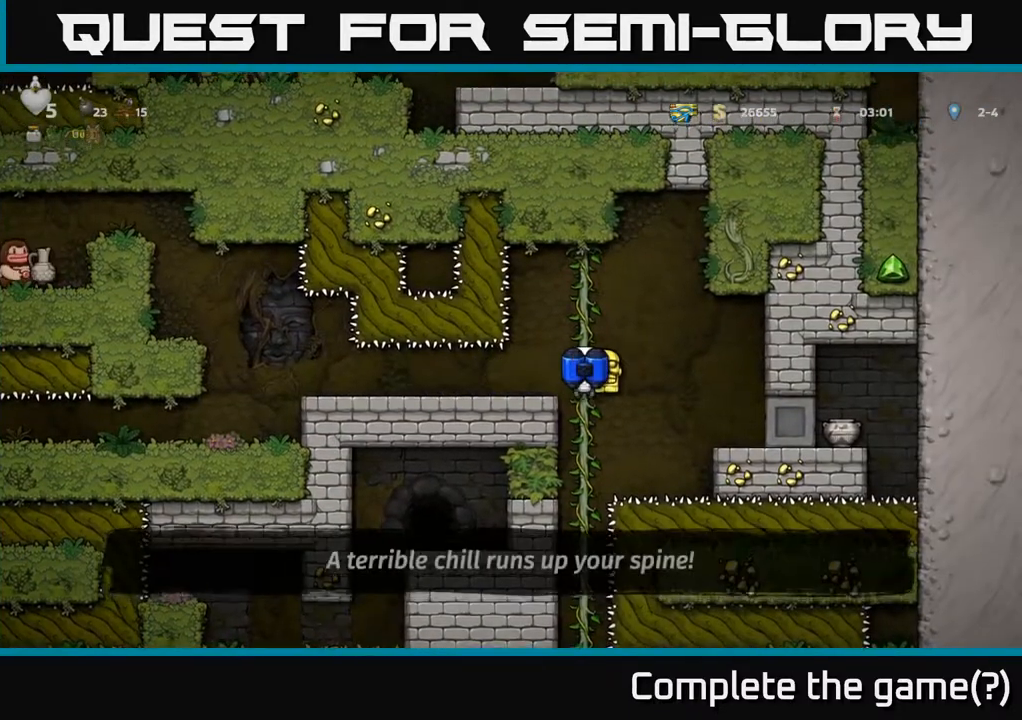
{"buttons": ["DPAD_DOWN"], "left_stick": "center", "right_stick": "center", "events": []}
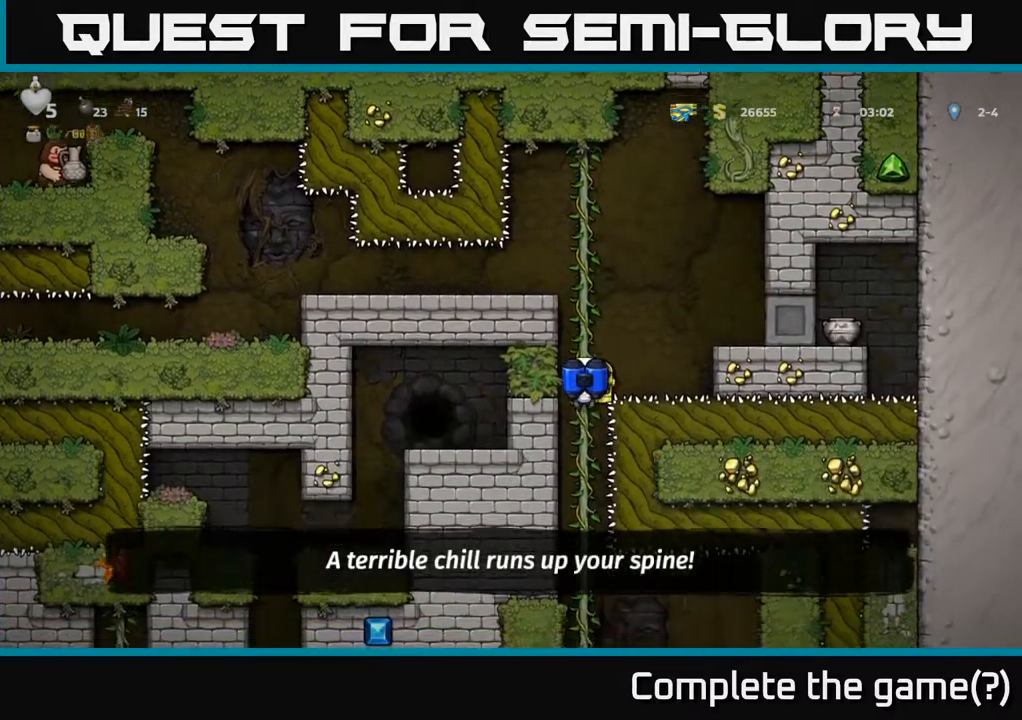
{"buttons": [], "left_stick": "center", "right_stick": "center", "events": [[433, "DPAD_DOWN", "up"]]}
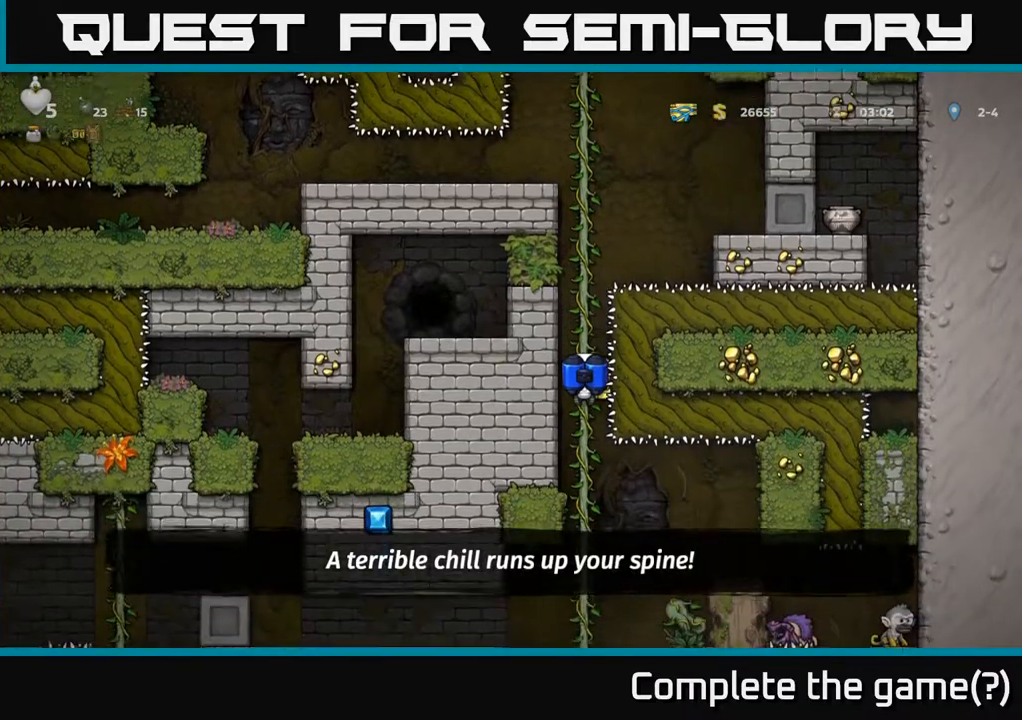
{"buttons": [], "left_stick": "center", "right_stick": "center", "events": []}
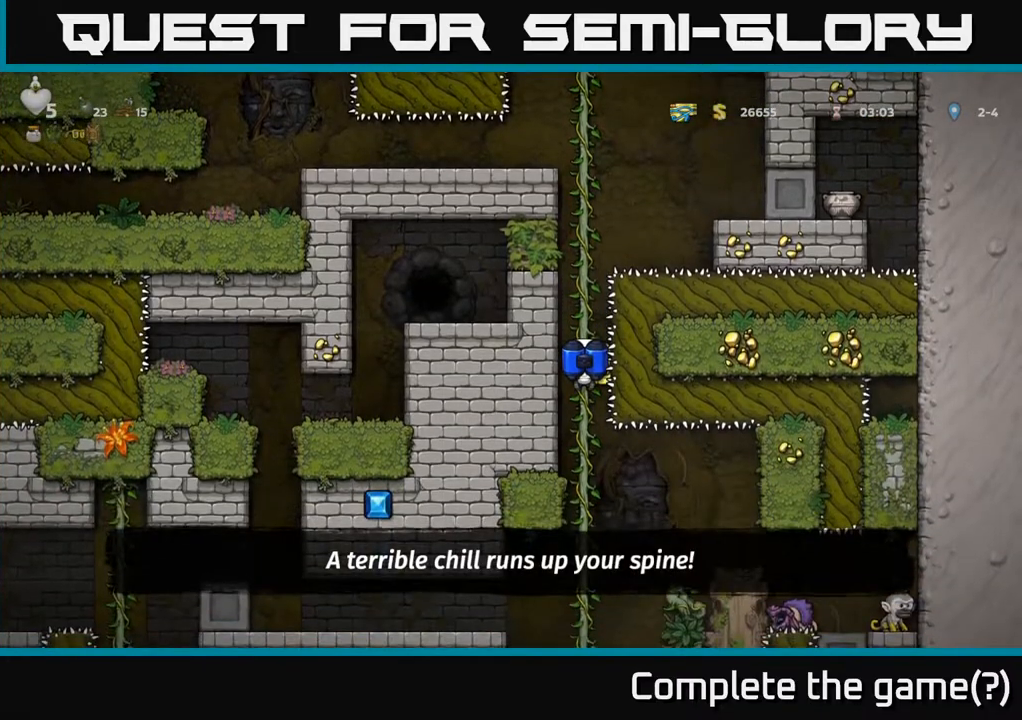
{"buttons": ["DPAD_DOWN"], "left_stick": "center", "right_stick": "center", "events": [[17, "DPAD_DOWN", "down"]]}
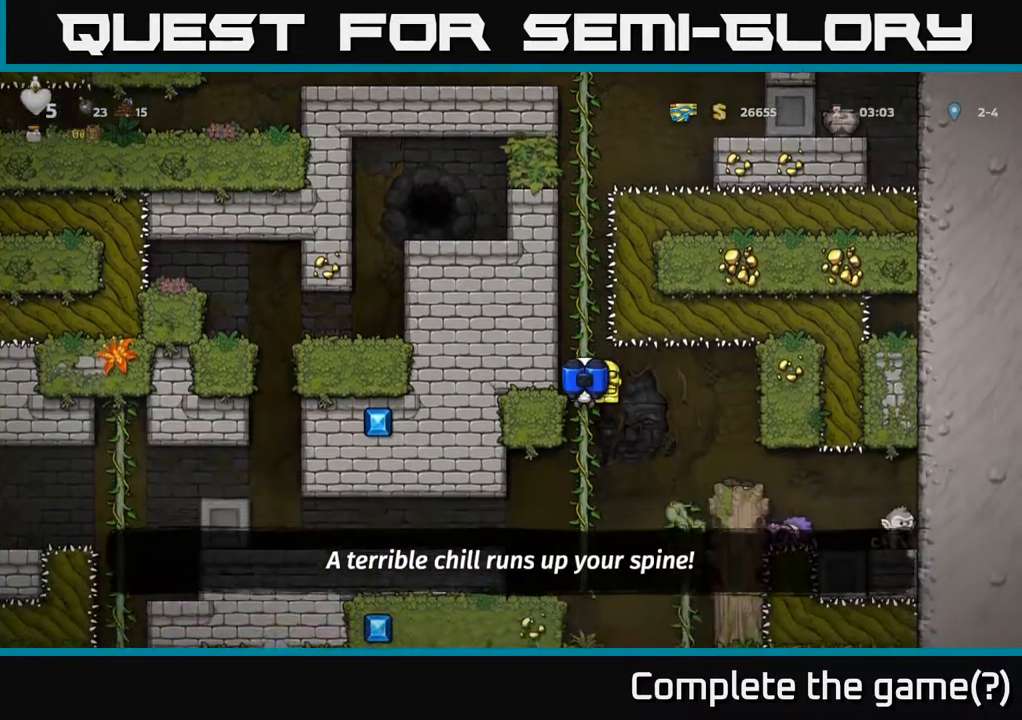
{"buttons": ["DPAD_DOWN"], "left_stick": "center", "right_stick": "center", "events": []}
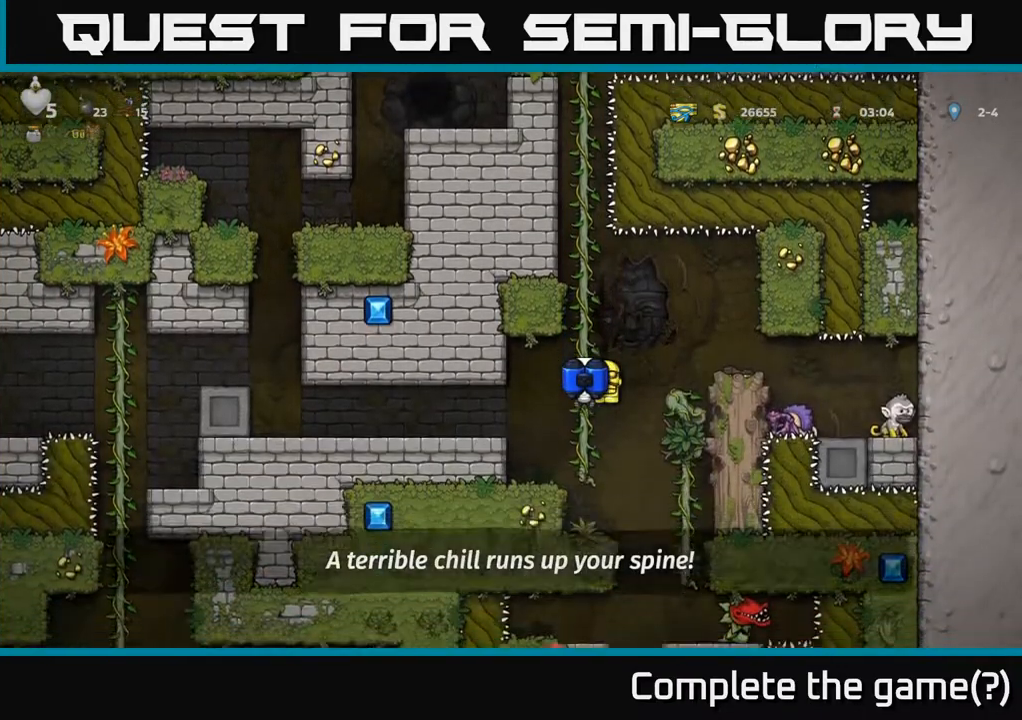
{"buttons": [], "left_stick": "center", "right_stick": "center", "events": [[150, "DPAD_DOWN", "up"], [167, "A", "down"], [167, "DPAD_LEFT", "down"], [233, "A", "up"], [367, "DPAD_LEFT", "up"]]}
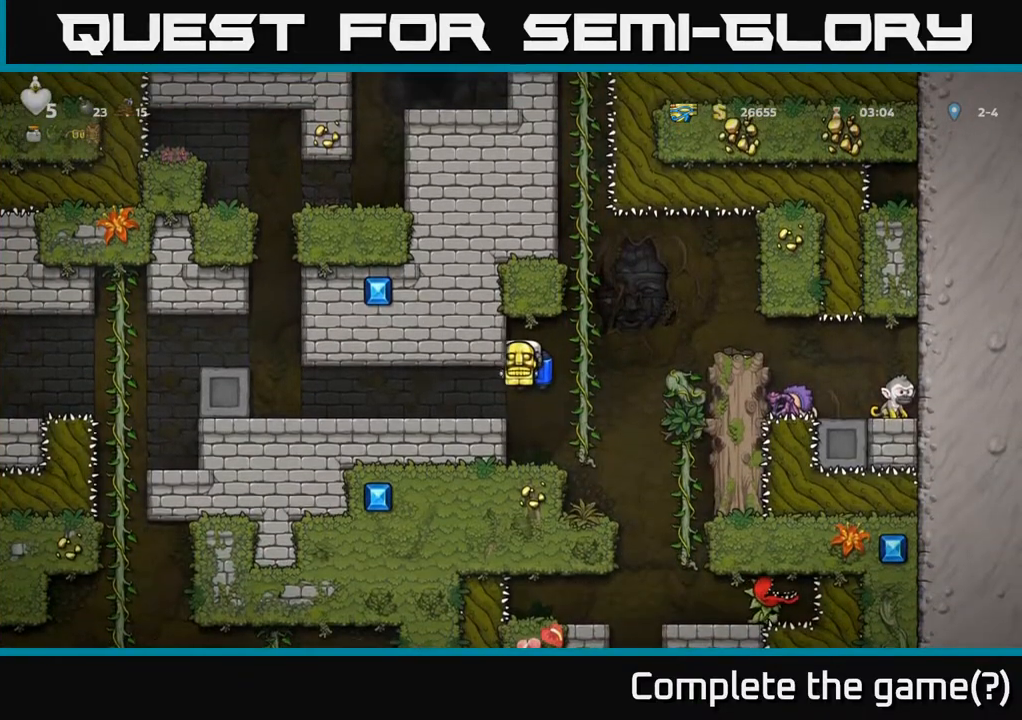
{"buttons": ["DPAD_LEFT"], "left_stick": "center", "right_stick": "center", "events": [[100, "DPAD_LEFT", "down"]]}
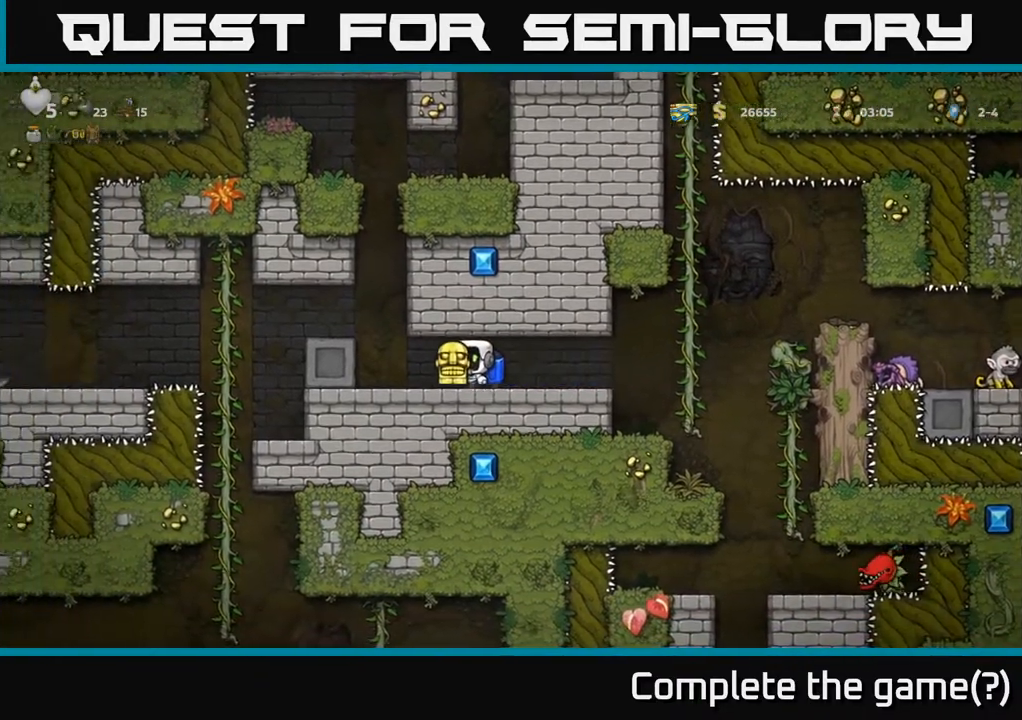
{"buttons": ["DPAD_LEFT"], "left_stick": "center", "right_stick": "center", "events": [[133, "A", "down"], [283, "A", "up"]]}
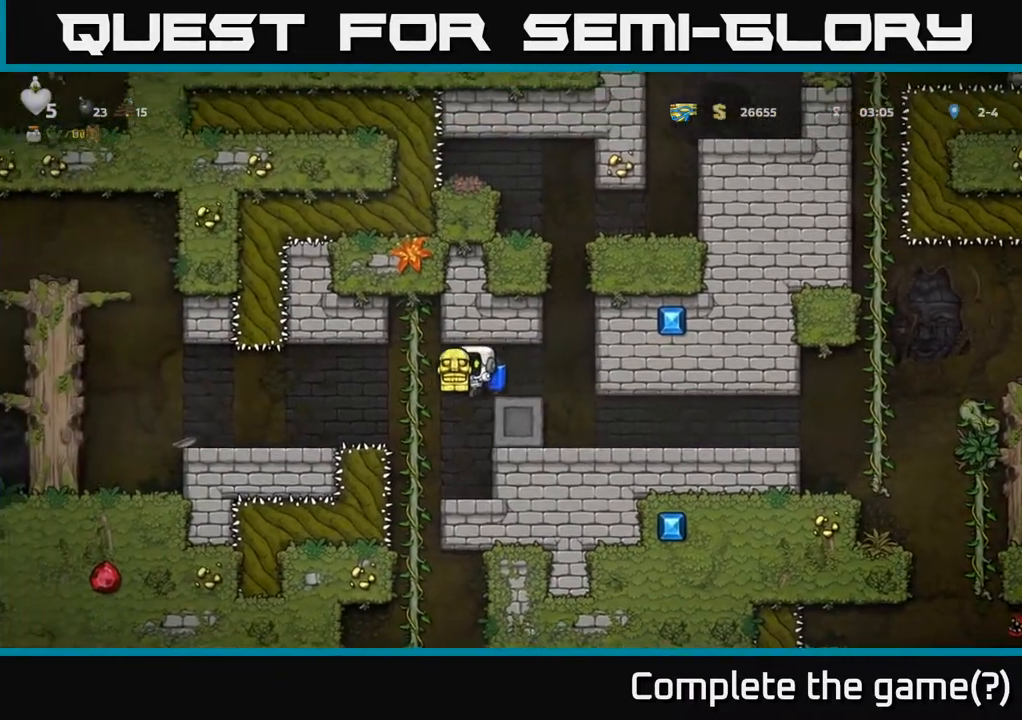
{"buttons": [], "left_stick": "center", "right_stick": "center", "events": [[33, "DPAD_UP", "down"], [50, "DPAD_LEFT", "up"], [167, "DPAD_UP", "up"], [217, "DPAD_DOWN", "down"], [283, "A", "down"], [383, "A", "up"], [400, "DPAD_DOWN", "up"]]}
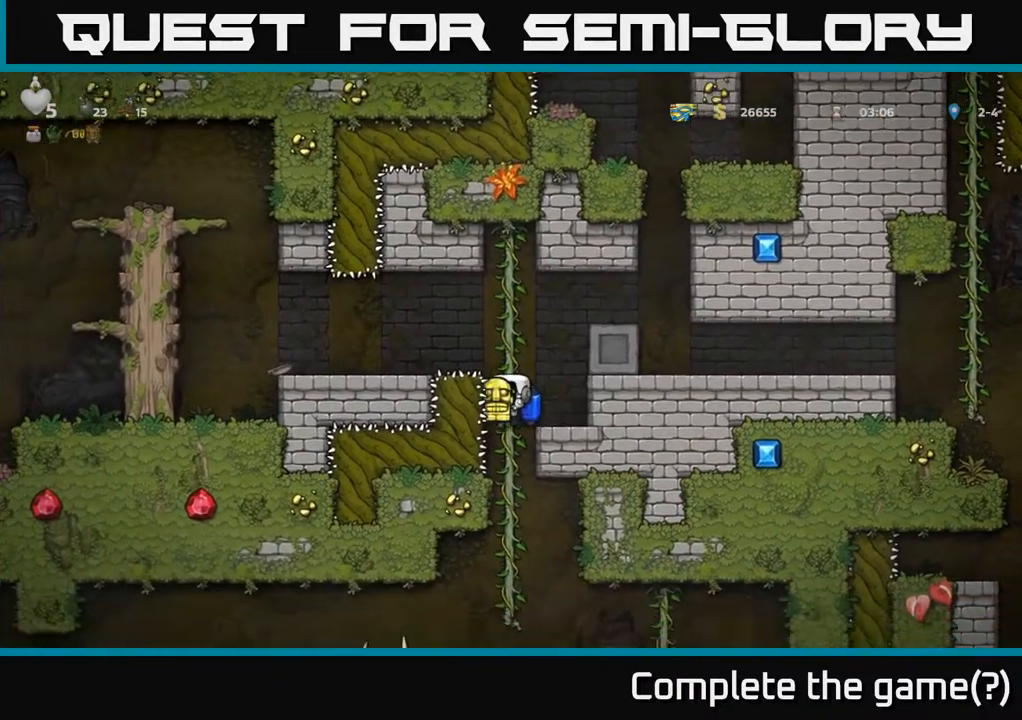
{"buttons": ["DPAD_UP"], "left_stick": "center", "right_stick": "center", "events": [[233, "DPAD_UP", "down"], [333, "DPAD_UP", "up"], [450, "DPAD_UP", "down"]]}
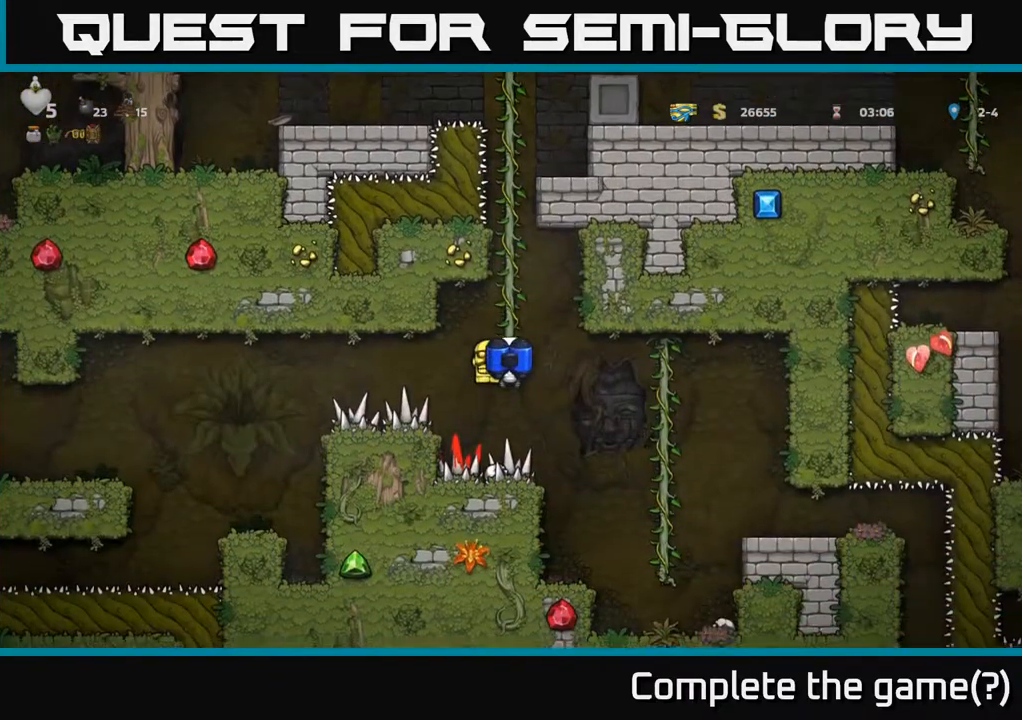
{"buttons": [], "left_stick": "center", "right_stick": "center", "events": [[17, "A", "down"], [133, "A", "up"], [150, "DPAD_RIGHT", "down"], [150, "DPAD_UP", "up"], [317, "DPAD_RIGHT", "up"]]}
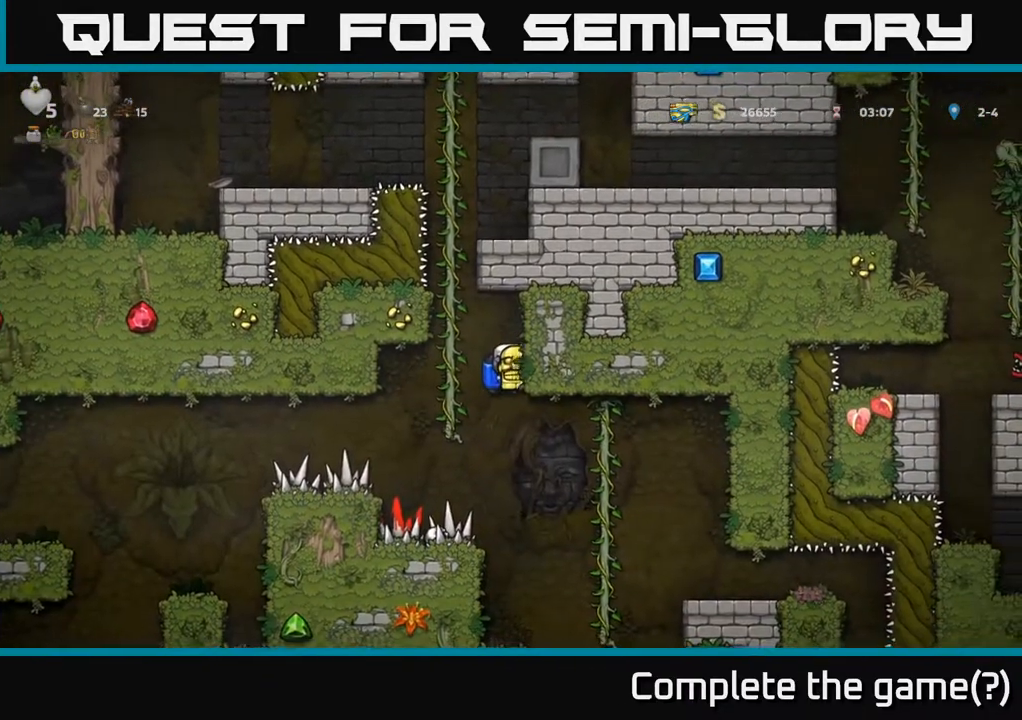
{"buttons": [], "left_stick": "center", "right_stick": "center", "events": []}
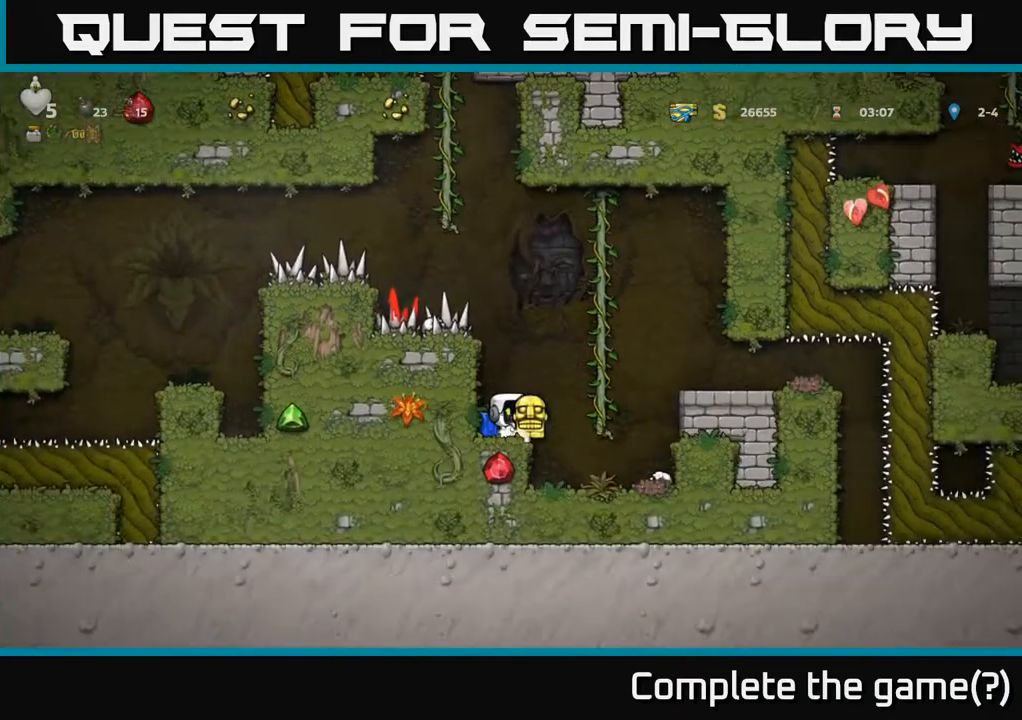
{"buttons": ["DPAD_LEFT"], "left_stick": "center", "right_stick": "center", "events": [[67, "A", "down"], [67, "DPAD_LEFT", "down"], [200, "A", "up"]]}
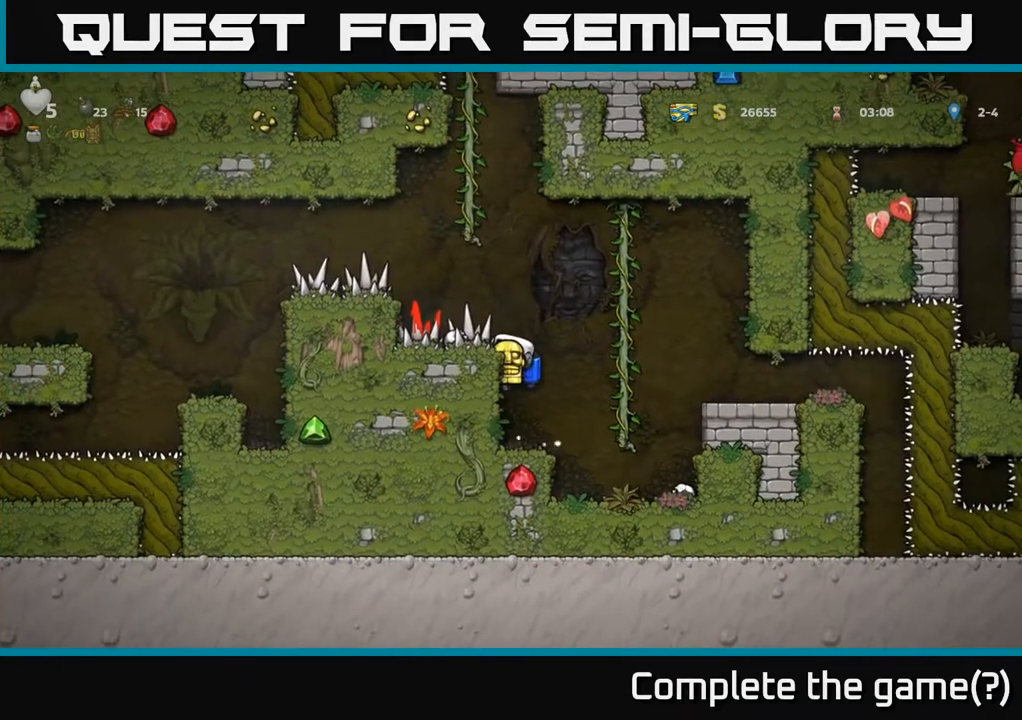
{"buttons": [], "left_stick": "center", "right_stick": "center", "events": [[183, "A", "down"], [283, "A", "up"], [417, "DPAD_LEFT", "up"]]}
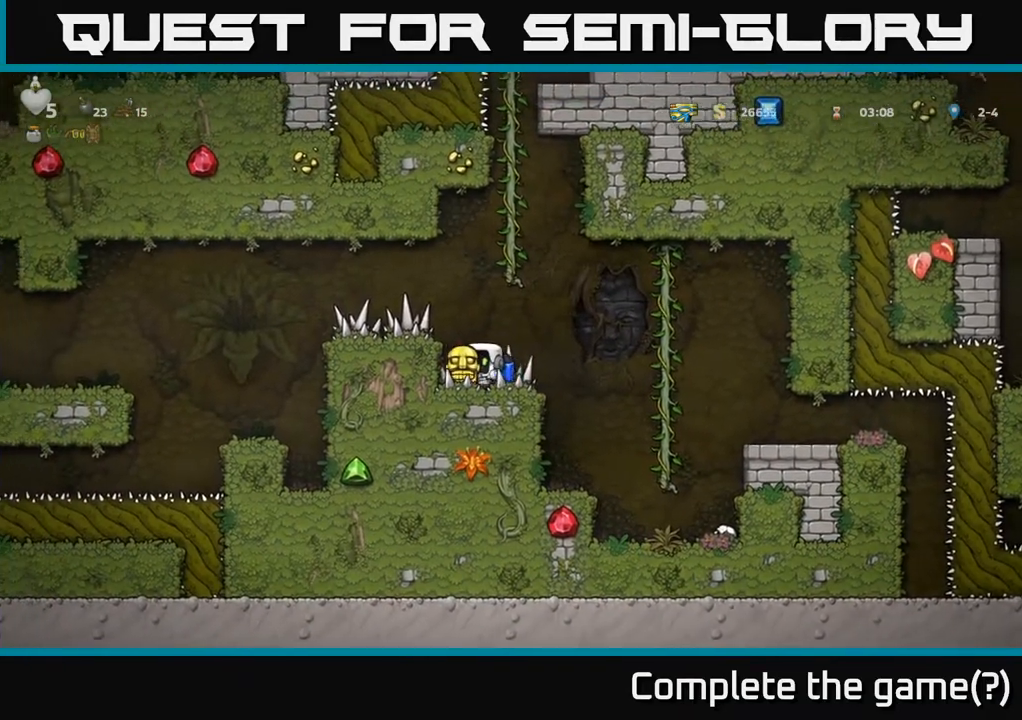
{"buttons": ["DPAD_LEFT"], "left_stick": "center", "right_stick": "center", "events": [[83, "DPAD_LEFT", "down"], [217, "DPAD_LEFT", "up"], [383, "A", "down"], [450, "DPAD_LEFT", "down"], [467, "A", "up"]]}
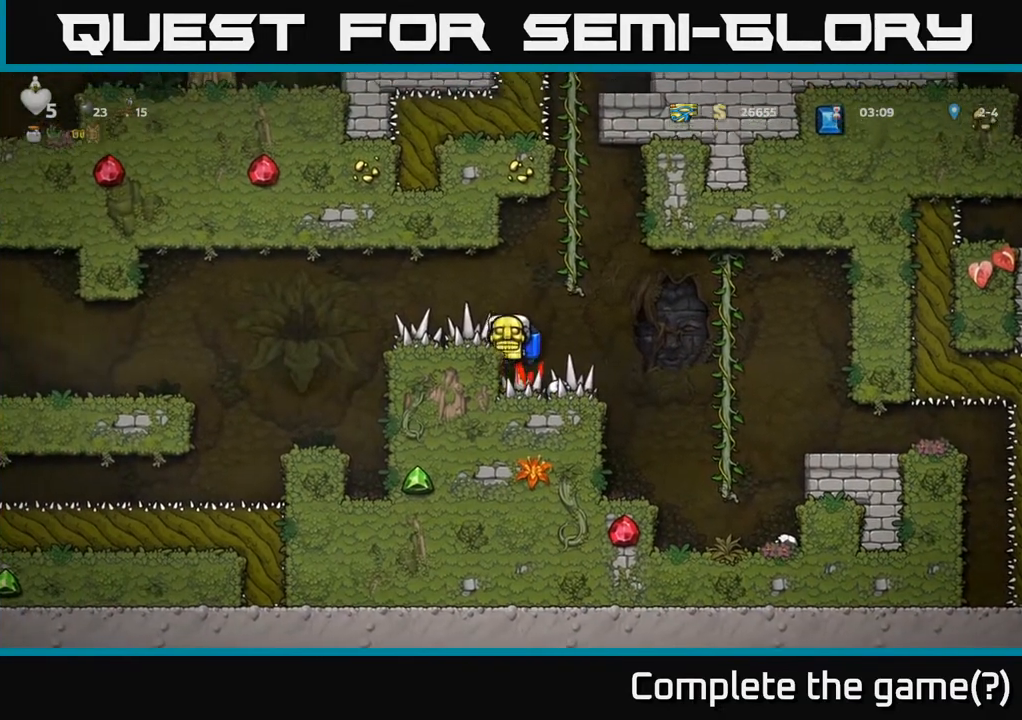
{"buttons": ["DPAD_LEFT"], "left_stick": "center", "right_stick": "center", "events": [[367, "A", "down"], [450, "A", "up"]]}
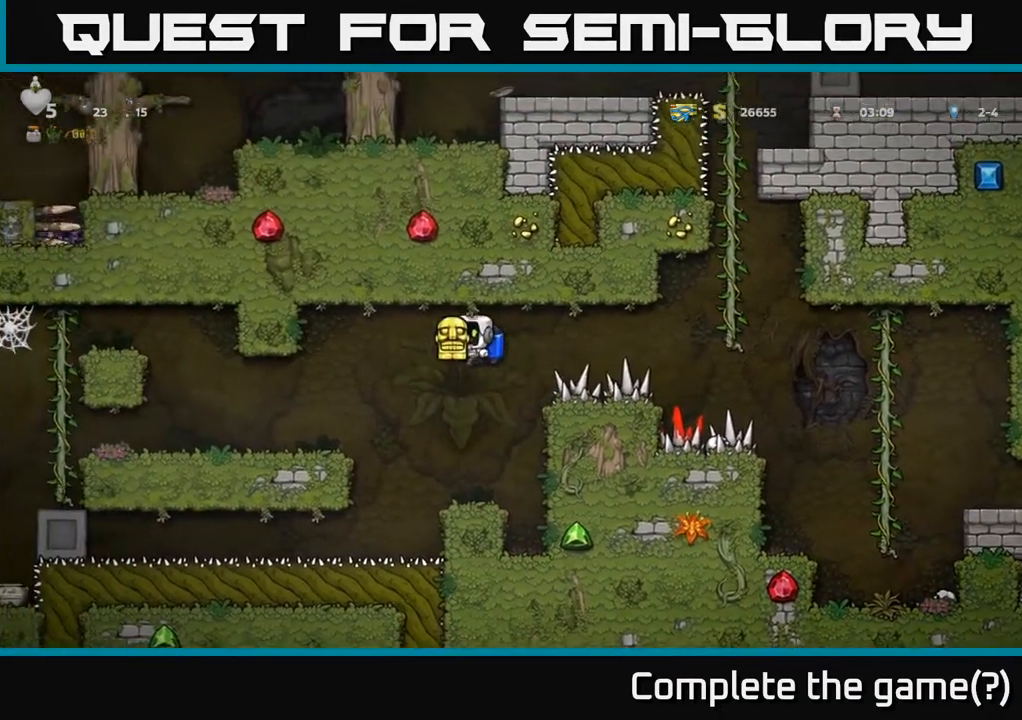
{"buttons": ["DPAD_LEFT"], "left_stick": "center", "right_stick": "center", "events": []}
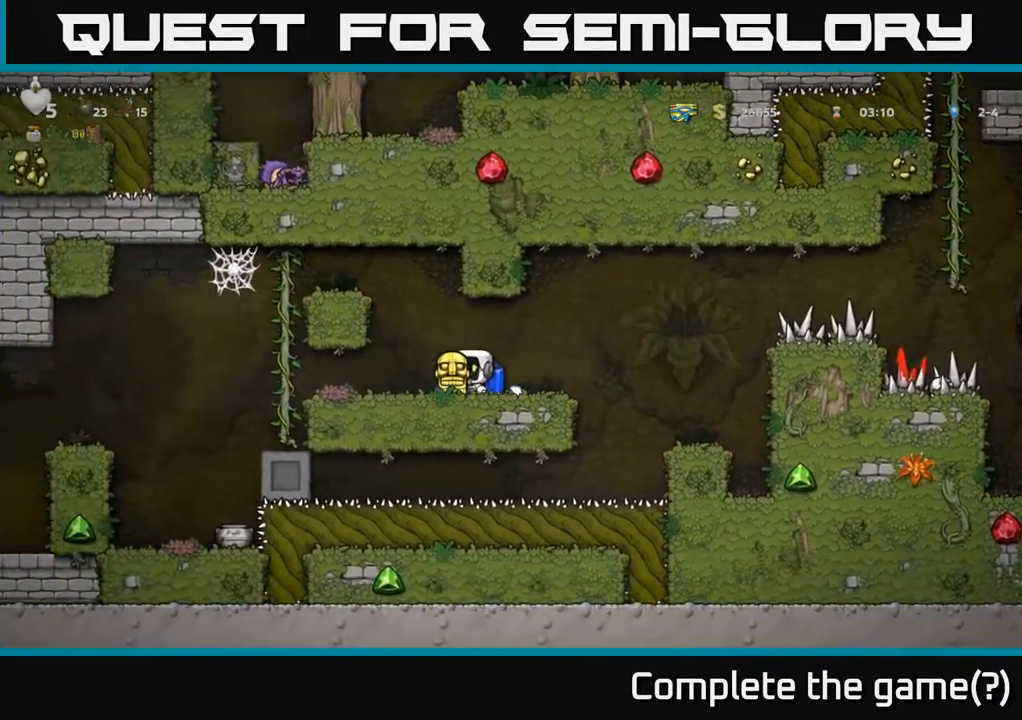
{"buttons": ["DPAD_LEFT"], "left_stick": "center", "right_stick": "center", "events": []}
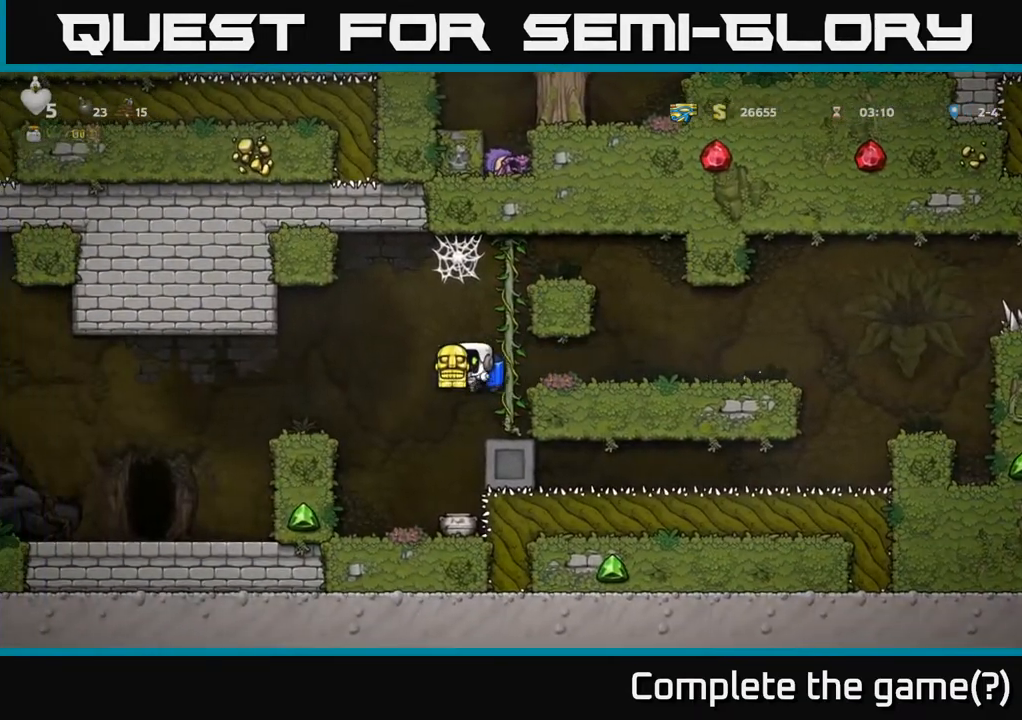
{"buttons": ["DPAD_LEFT"], "left_stick": "center", "right_stick": "center", "events": [[100, "A", "down"], [167, "A", "up"]]}
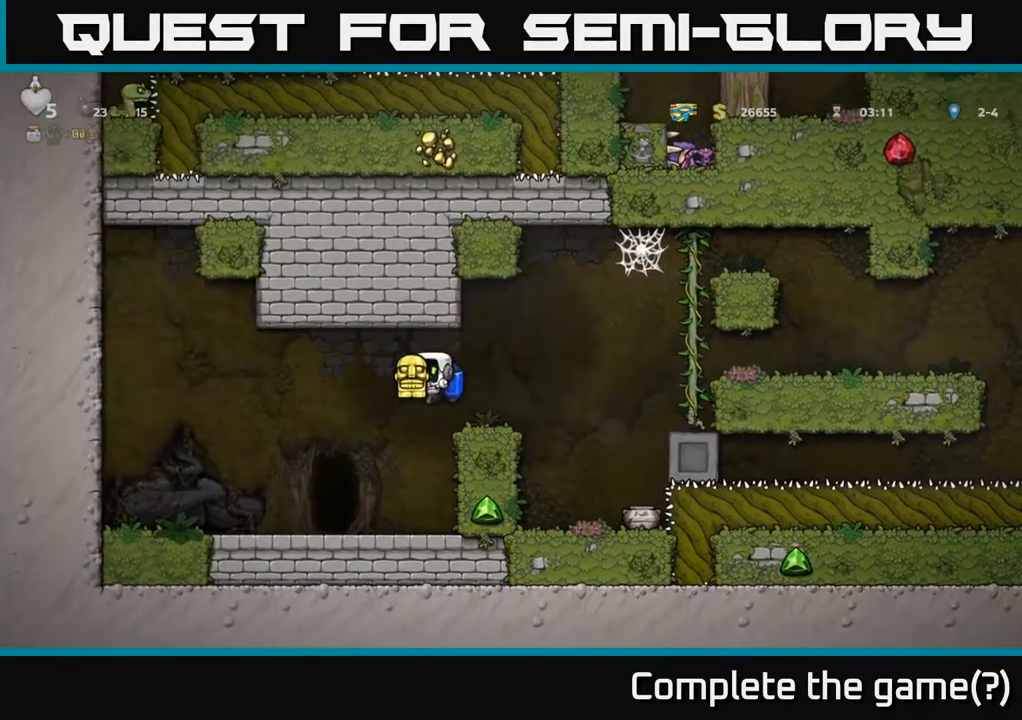
{"buttons": ["A", "DPAD_RIGHT"], "left_stick": "center", "right_stick": "center", "events": [[183, "DPAD_LEFT", "up"], [317, "DPAD_RIGHT", "down"], [333, "A", "down"], [417, "A", "up"], [500, "A", "down"]]}
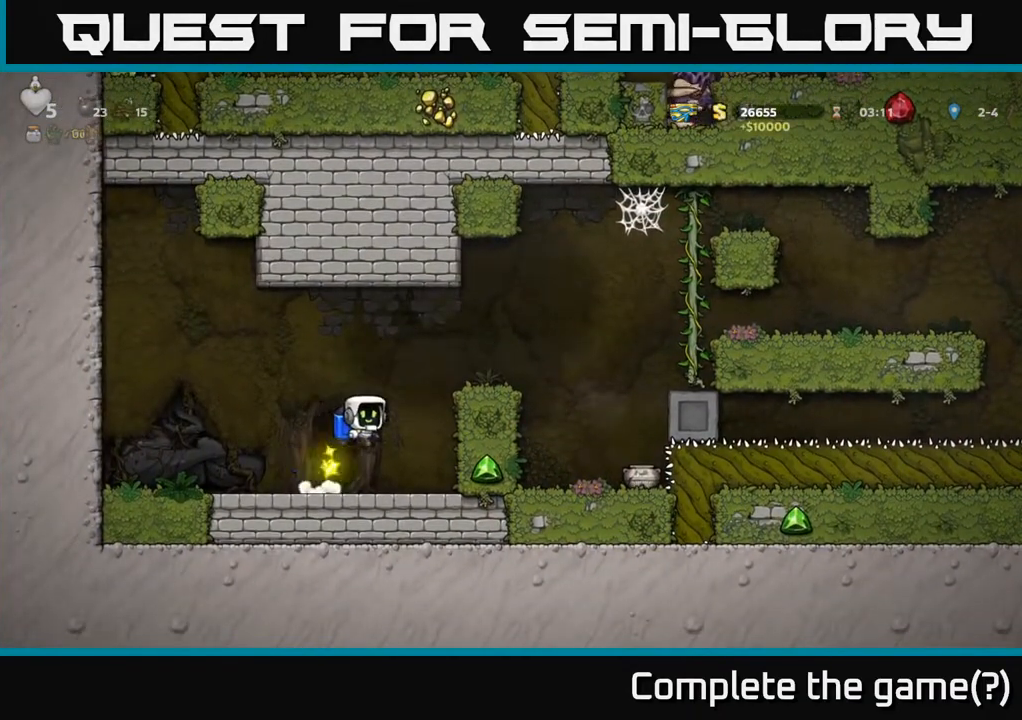
{"buttons": [], "left_stick": "center", "right_stick": "center", "events": [[250, "A", "up"], [483, "DPAD_RIGHT", "up"]]}
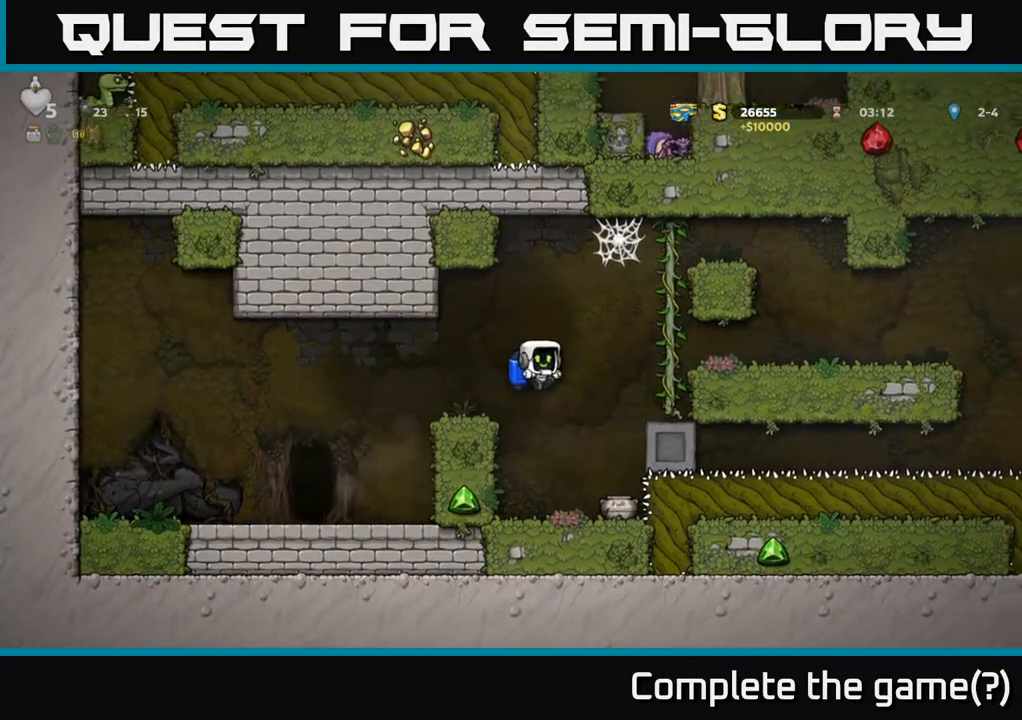
{"buttons": ["X", "DPAD_DOWN"], "left_stick": "center", "right_stick": "center", "events": [[233, "DPAD_RIGHT", "down"], [333, "DPAD_DOWN", "down"], [383, "DPAD_RIGHT", "up"], [450, "X", "down"]]}
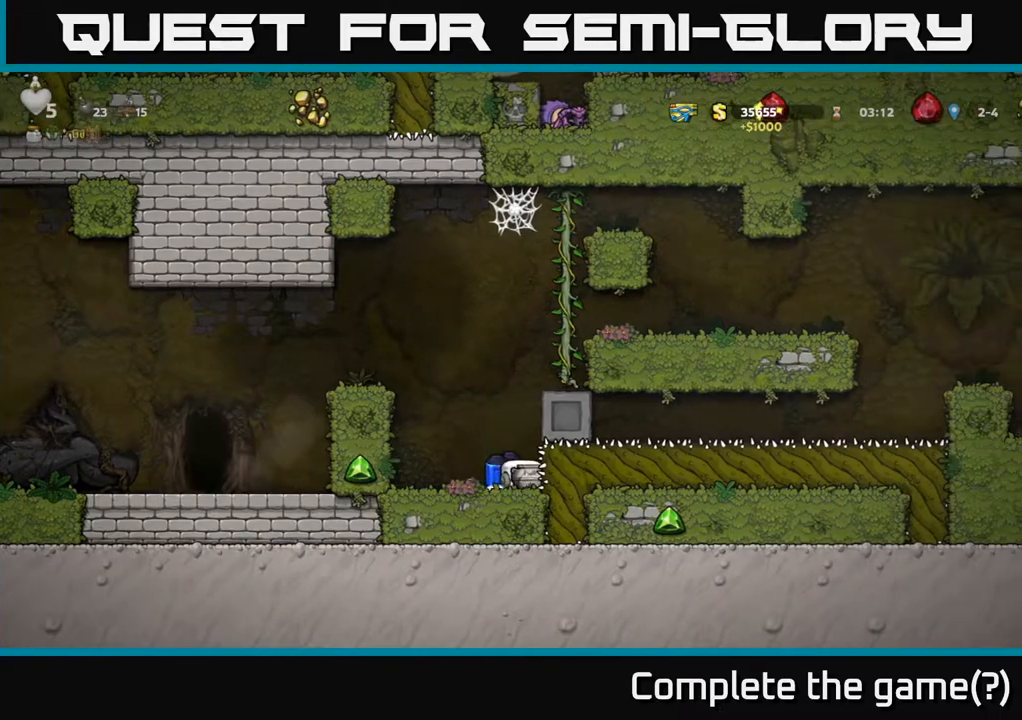
{"buttons": ["A", "DPAD_LEFT"], "left_stick": "center", "right_stick": "center", "events": [[50, "DPAD_DOWN", "up"], [50, "X", "up"], [83, "DPAD_LEFT", "down"], [117, "A", "down"], [250, "A", "up"], [367, "A", "down"]]}
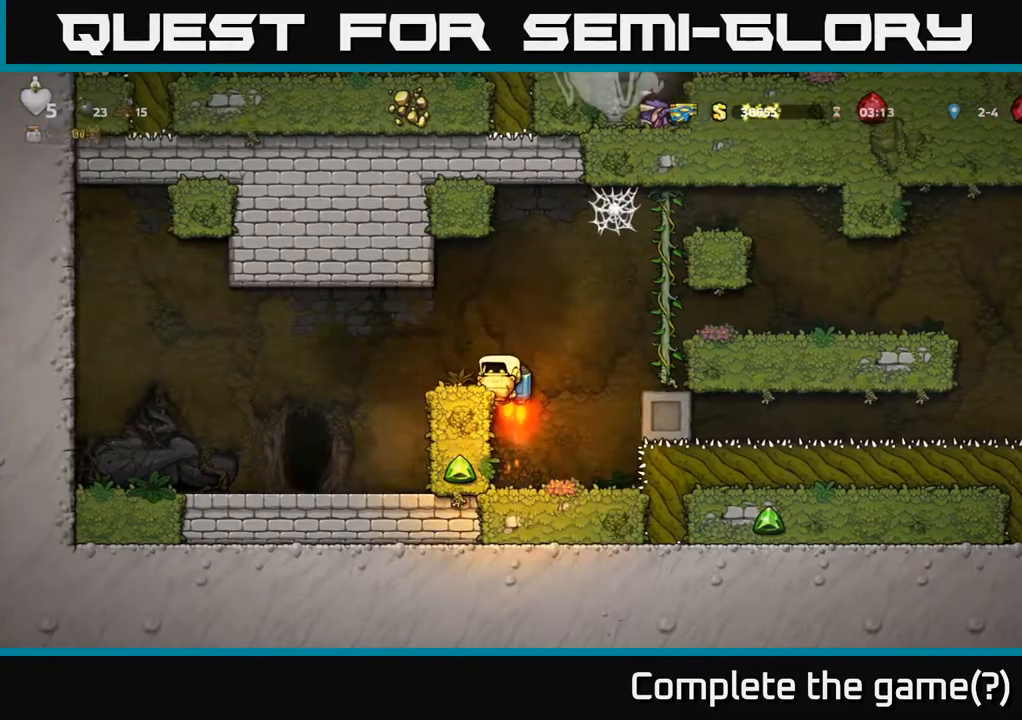
{"buttons": [], "left_stick": "center", "right_stick": "center", "events": [[33, "A", "up"], [267, "DPAD_LEFT", "up"], [283, "X", "down"], [350, "X", "up"]]}
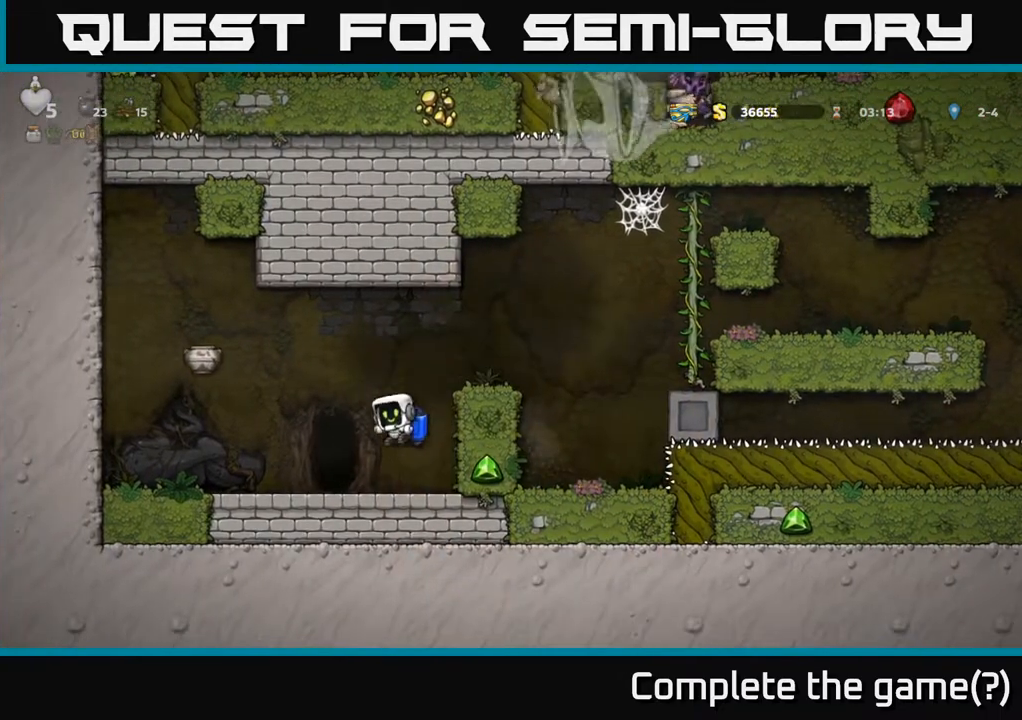
{"buttons": [], "left_stick": "center", "right_stick": "center", "events": []}
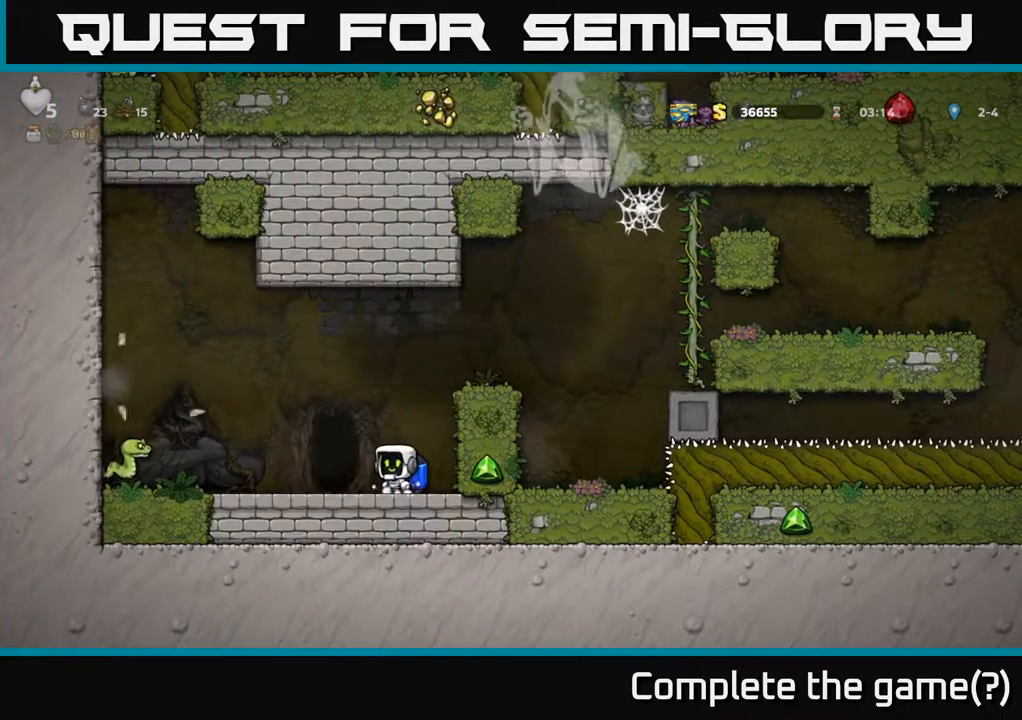
{"buttons": ["DPAD_LEFT"], "left_stick": "center", "right_stick": "center", "events": [[33, "DPAD_LEFT", "down"], [133, "A", "down"], [217, "A", "up"], [300, "A", "down"], [367, "A", "up"]]}
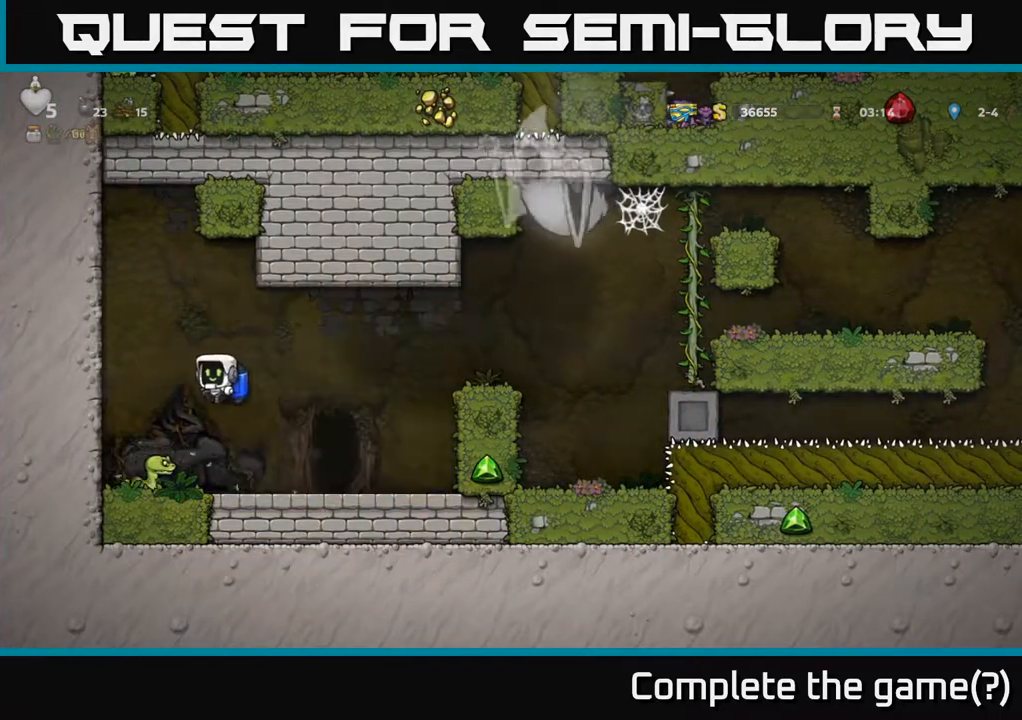
{"buttons": ["DPAD_RIGHT"], "left_stick": "center", "right_stick": "center", "events": [[17, "DPAD_LEFT", "up"], [400, "DPAD_RIGHT", "down"]]}
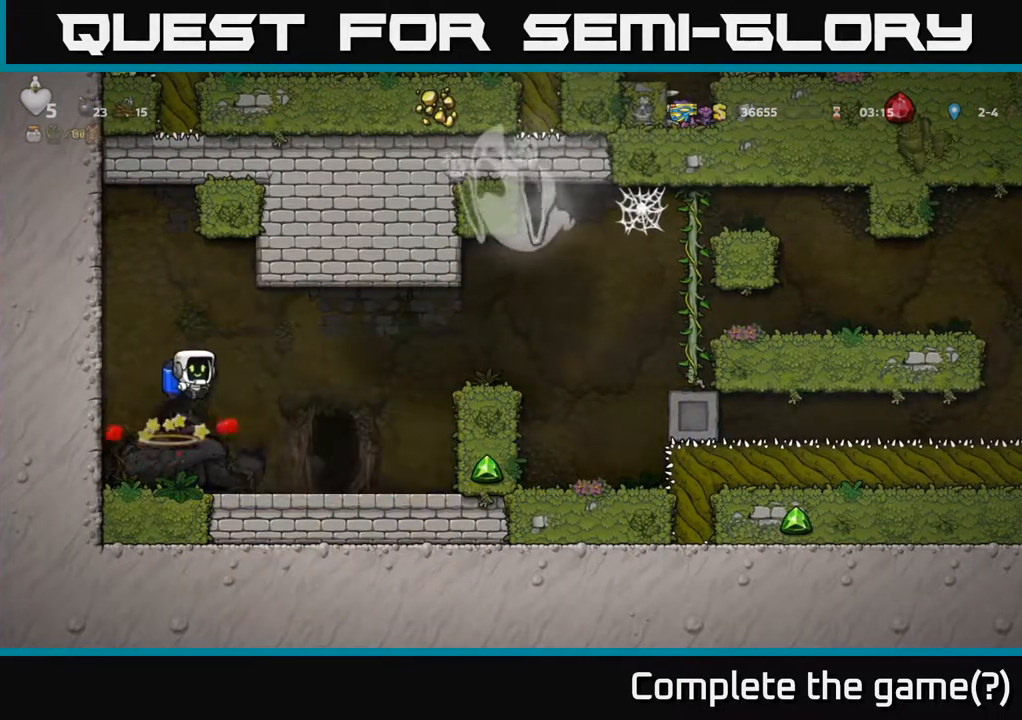
{"buttons": ["L2"], "left_stick": "center", "right_stick": "center", "events": [[183, "DPAD_RIGHT", "up"], [450, "L2", "down"]]}
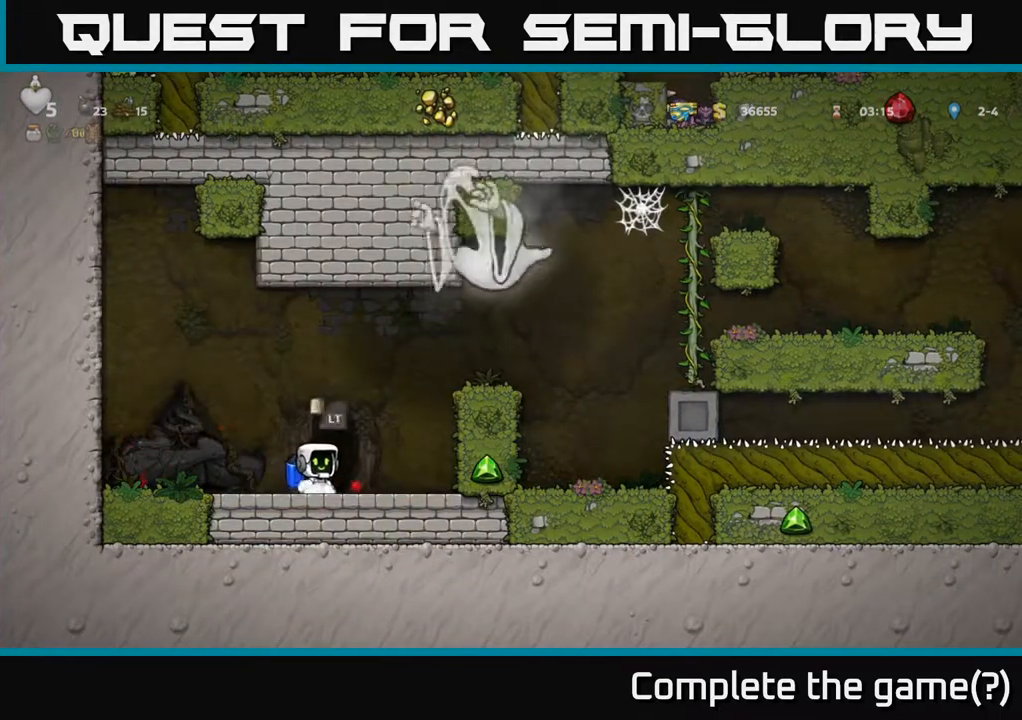
{"buttons": [], "left_stick": "center", "right_stick": "center", "events": [[50, "L2", "up"]]}